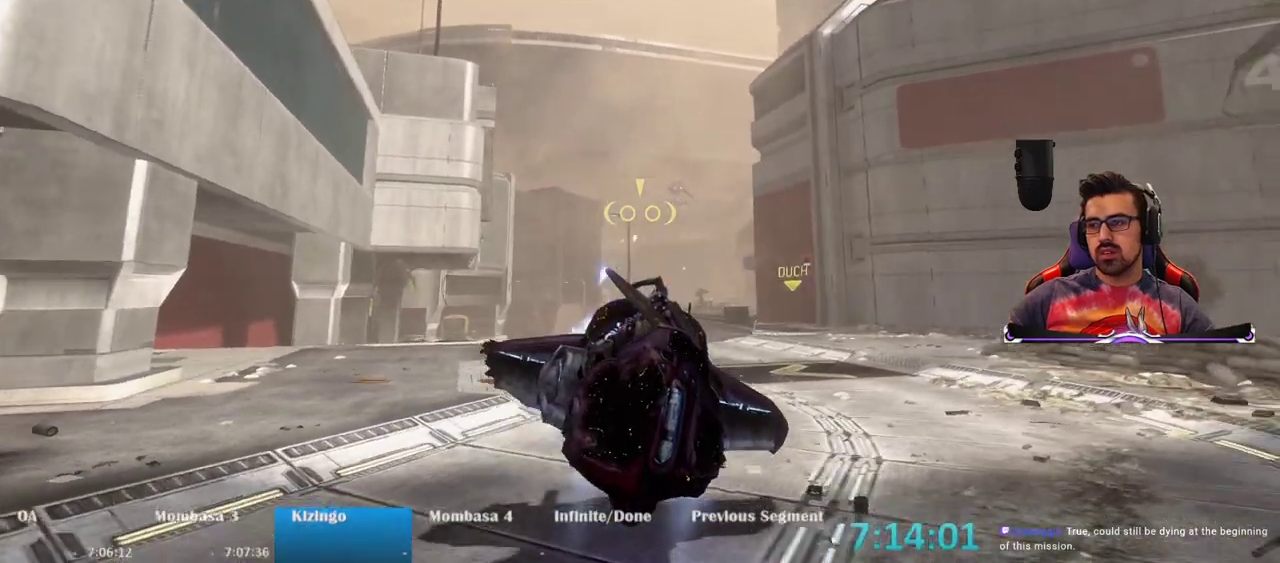
Gameplay with keyboard and mouse; each line is a JSON object with the keys and mouse buttons held at the frame after it. "events" lists presses ("down") and releases ("up") of "1", "2", "3", "4", "5", "a", "alt", "c", "caps_lock", "ctrl", "d", "e", "f", "g", "q", "r", "s", "shift", "space", "t", "tab", "v", "w", "x", "z", "mouse_left", "mouse_wheel" and "mouse_right" between this image and that frame as [ms after this image, input, new state], when the widget could be followed in between. "mouse_left", "mouse_wheel", "mouse_right" = the "left", "wheel", "right" buttons of the "mouse" list. No other keys are recorded. "wheel" means that the mouse wheel is clicked or scrolled. Not read: mouse_move.
{"keys": [], "mouse": [], "events": [[67, "d", "up"], [67, "mouse_left", "down"], [150, "mouse_left", "up"], [217, "mouse_left", "down"], [300, "mouse_left", "up"]]}
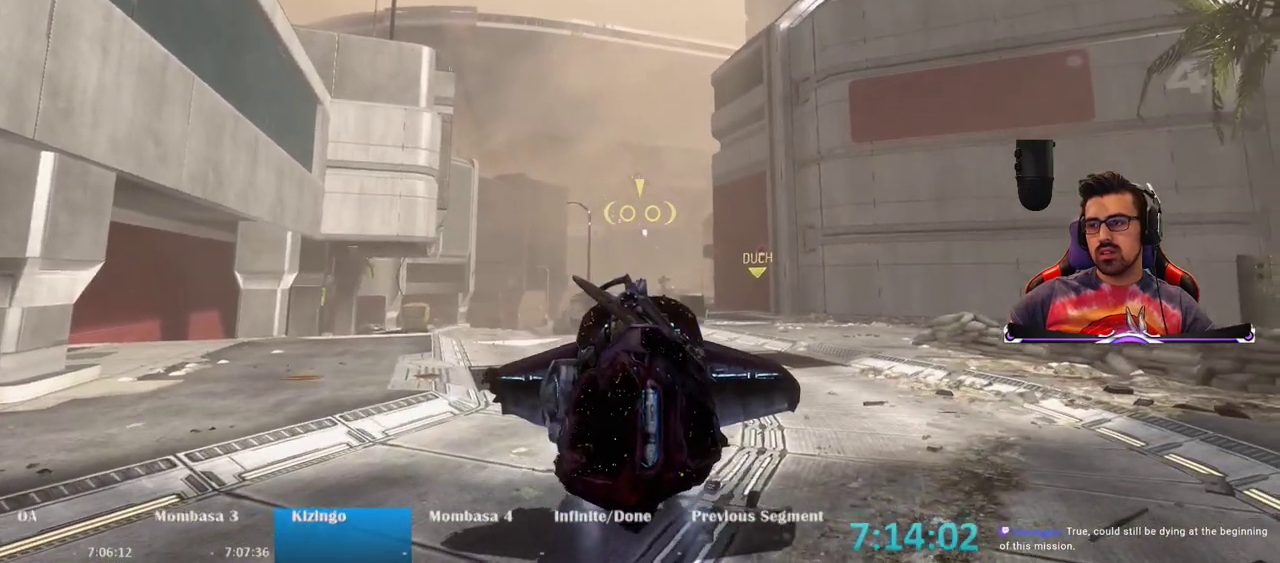
{"keys": [], "mouse": [], "events": [[233, "w", "down"], [467, "w", "up"]]}
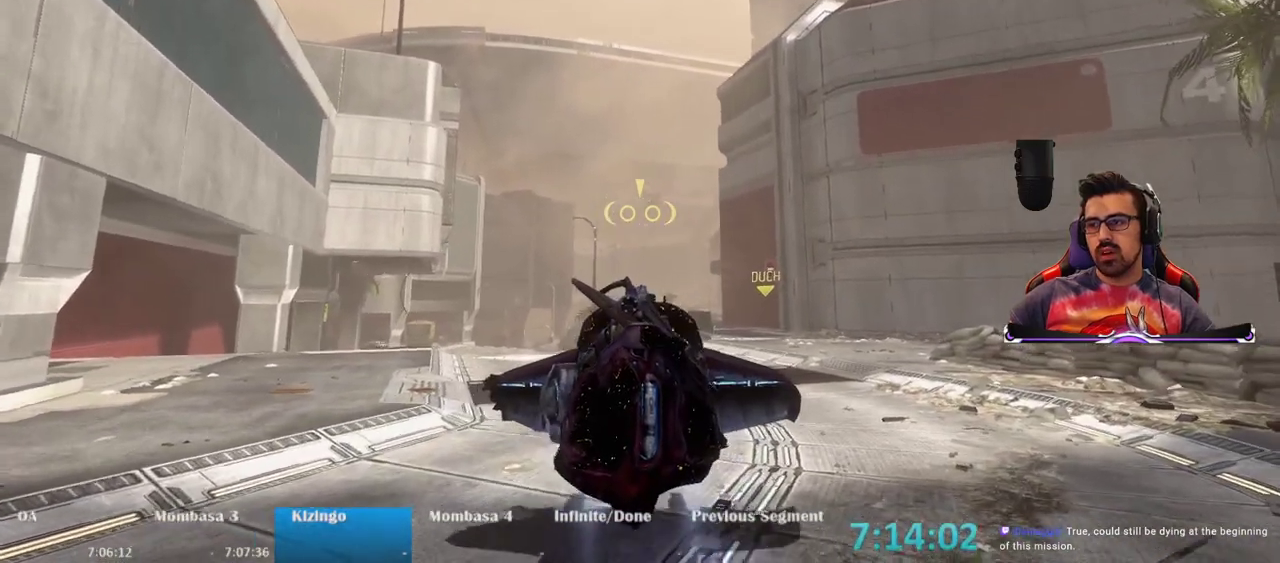
{"keys": ["a"], "mouse": [], "events": [[150, "a", "down"]]}
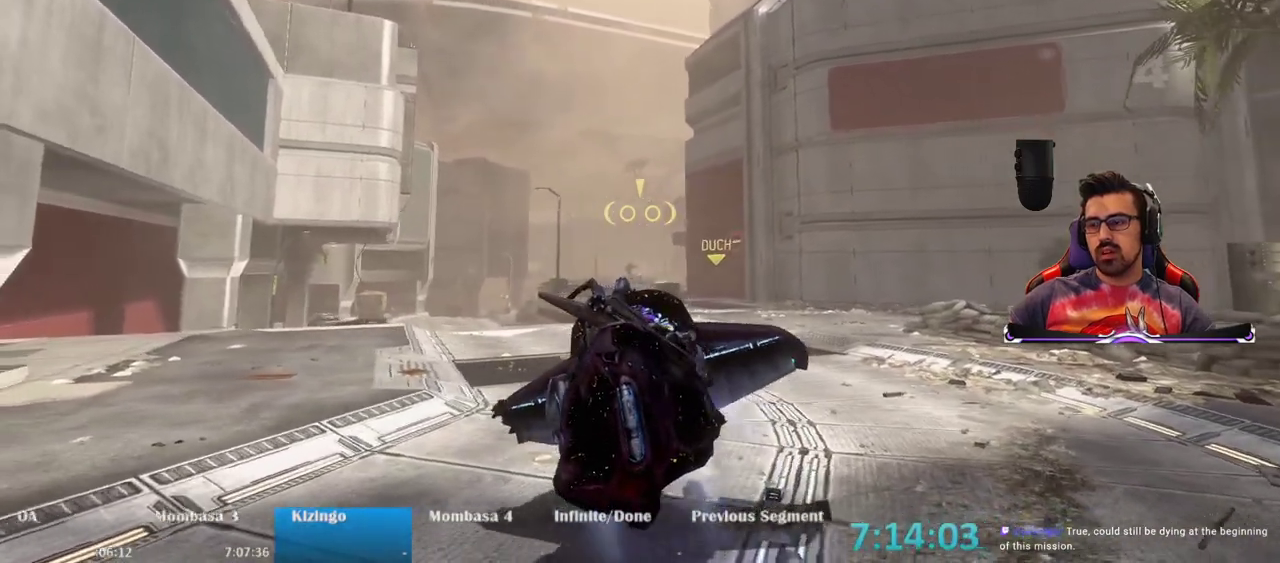
{"keys": ["d"], "mouse": [], "events": [[300, "a", "up"], [350, "d", "down"]]}
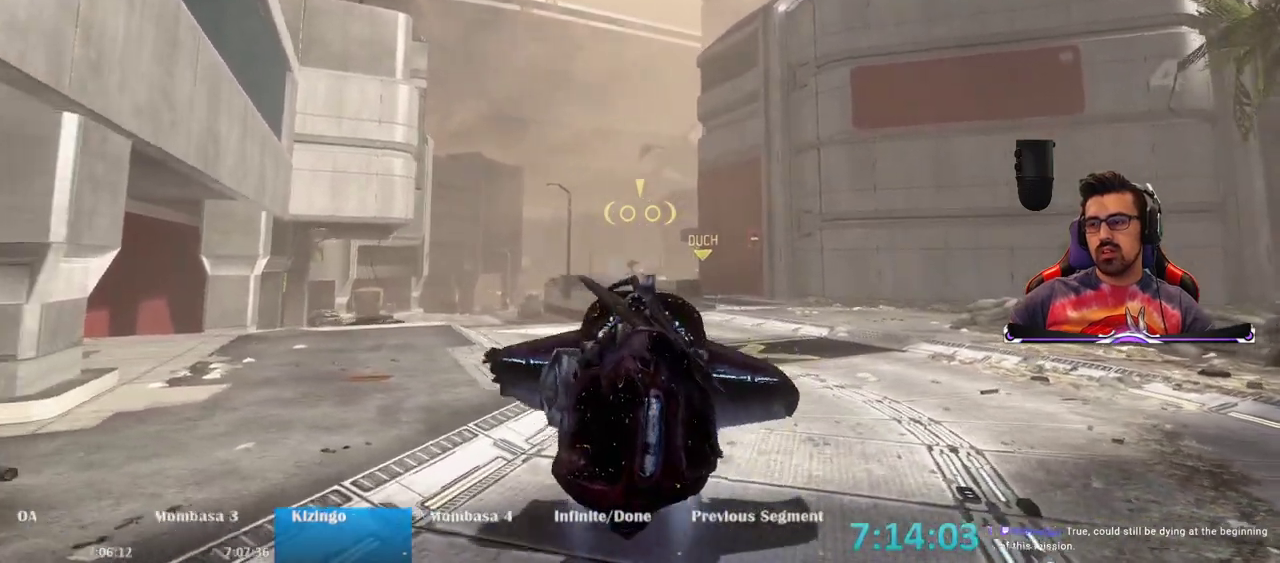
{"keys": ["d", "s"], "mouse": [], "events": [[183, "s", "down"]]}
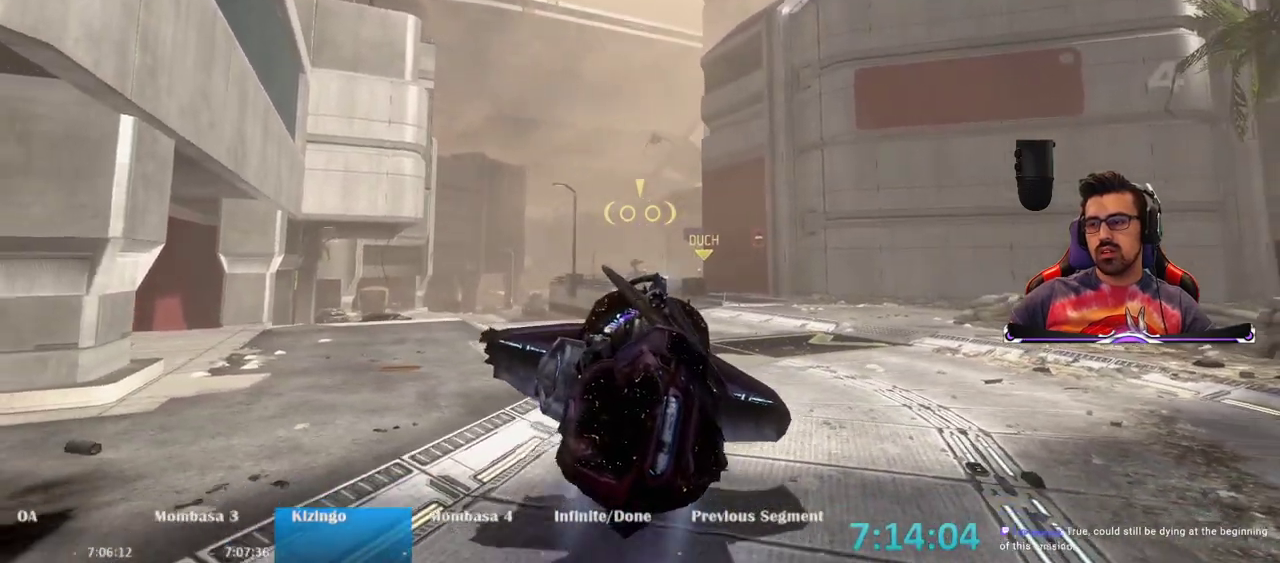
{"keys": ["d"], "mouse": [], "events": [[250, "s", "up"]]}
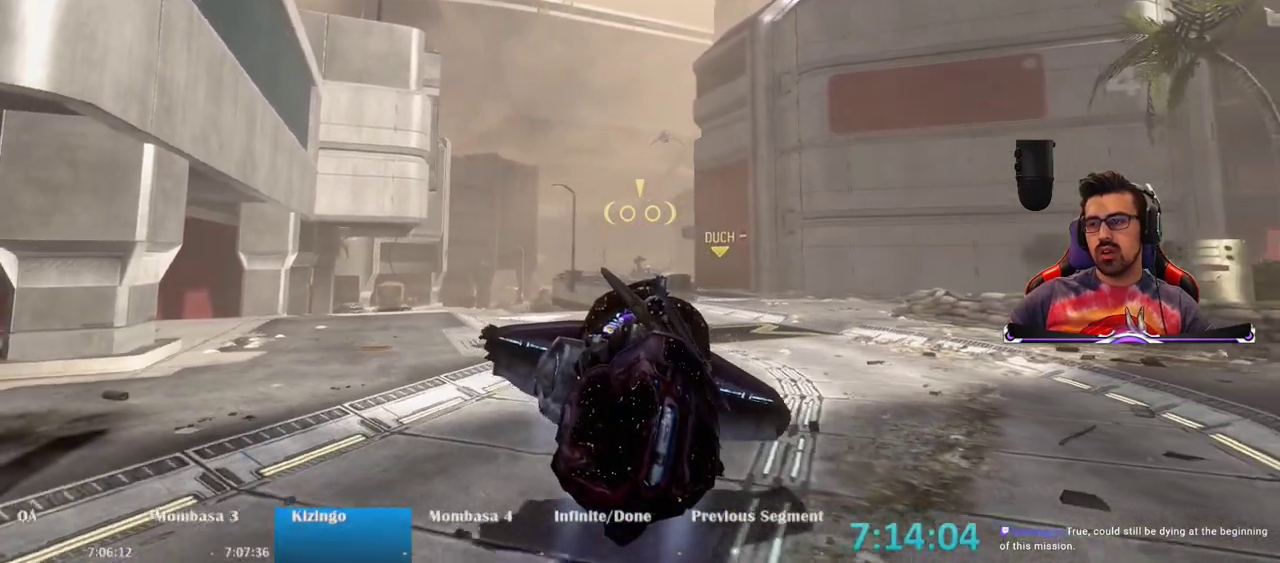
{"keys": [], "mouse": [], "events": [[350, "d", "up"]]}
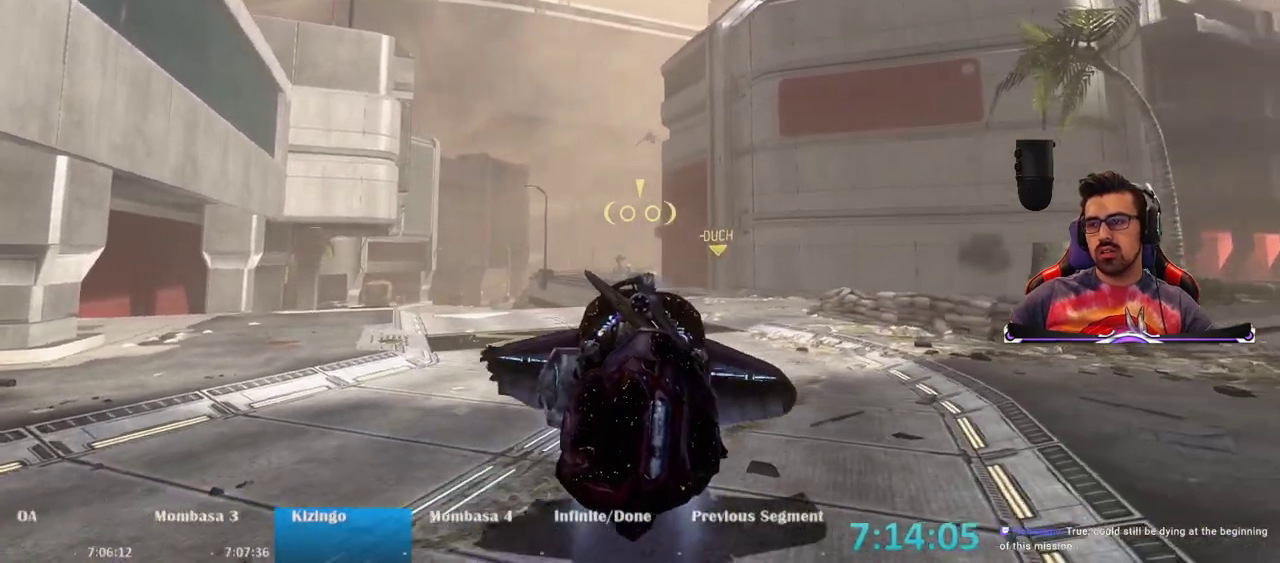
{"keys": ["d"], "mouse": [], "events": [[417, "d", "down"]]}
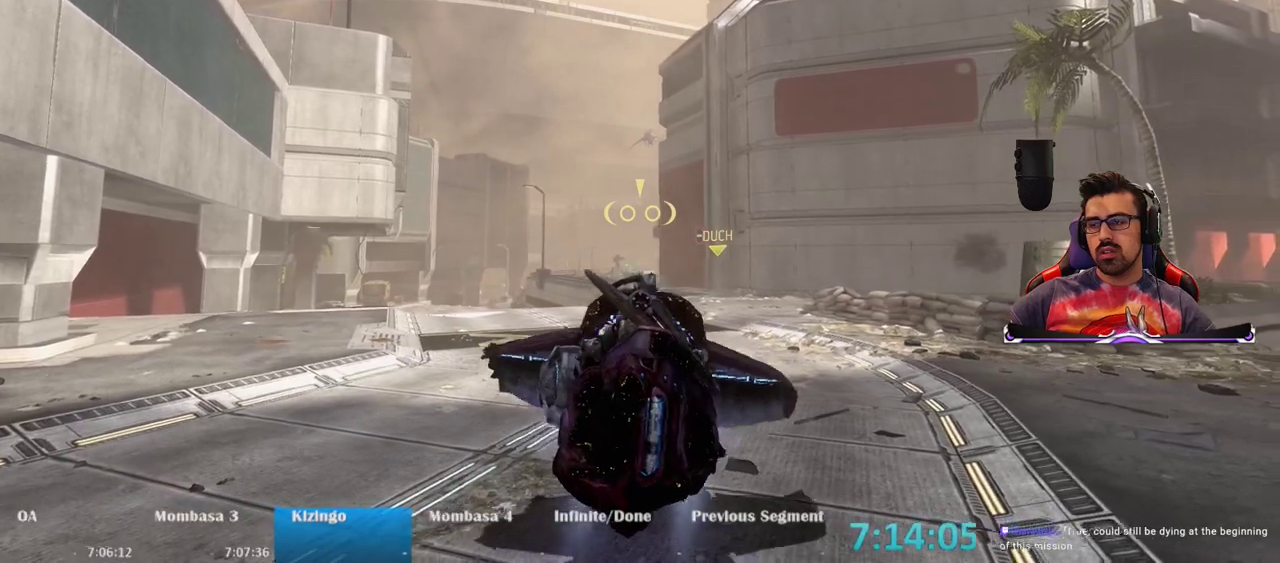
{"keys": ["d"], "mouse": [], "events": []}
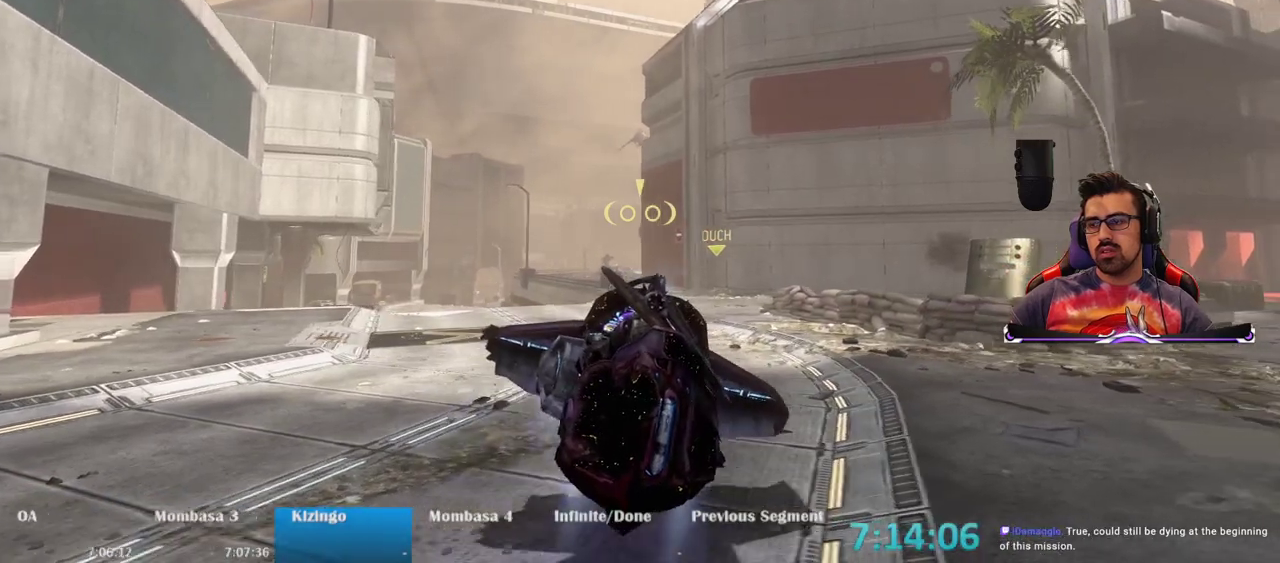
{"keys": [], "mouse": [], "events": [[67, "d", "up"], [117, "d", "down"], [267, "d", "up"]]}
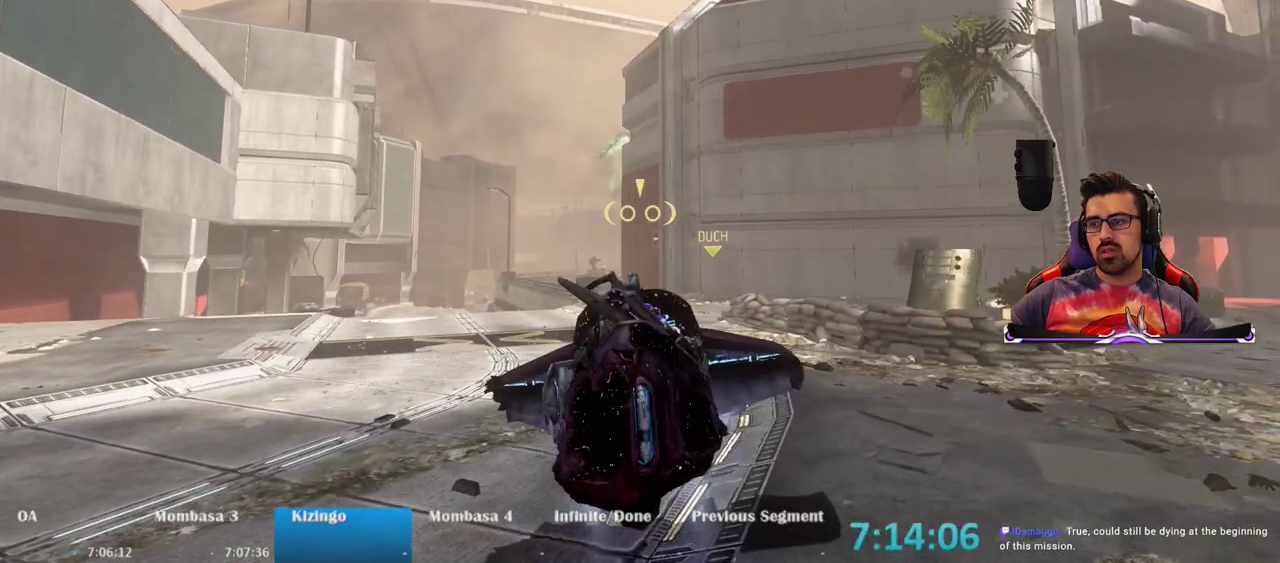
{"keys": ["d"], "mouse": [], "events": [[183, "d", "down"], [233, "d", "up"], [367, "d", "down"]]}
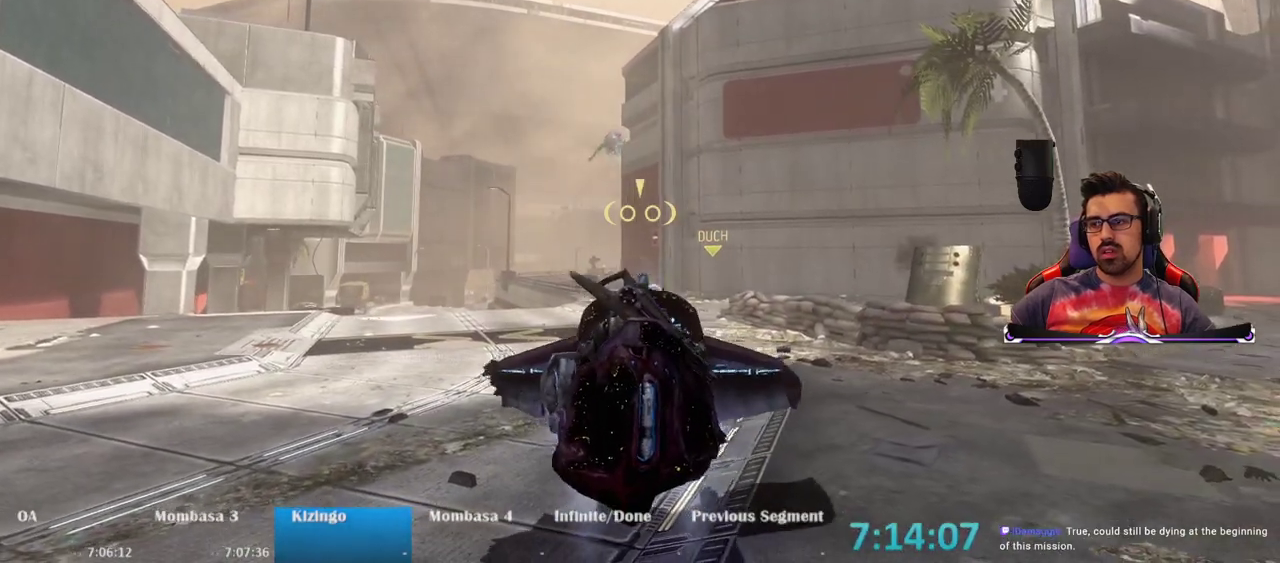
{"keys": ["d"], "mouse": [], "events": []}
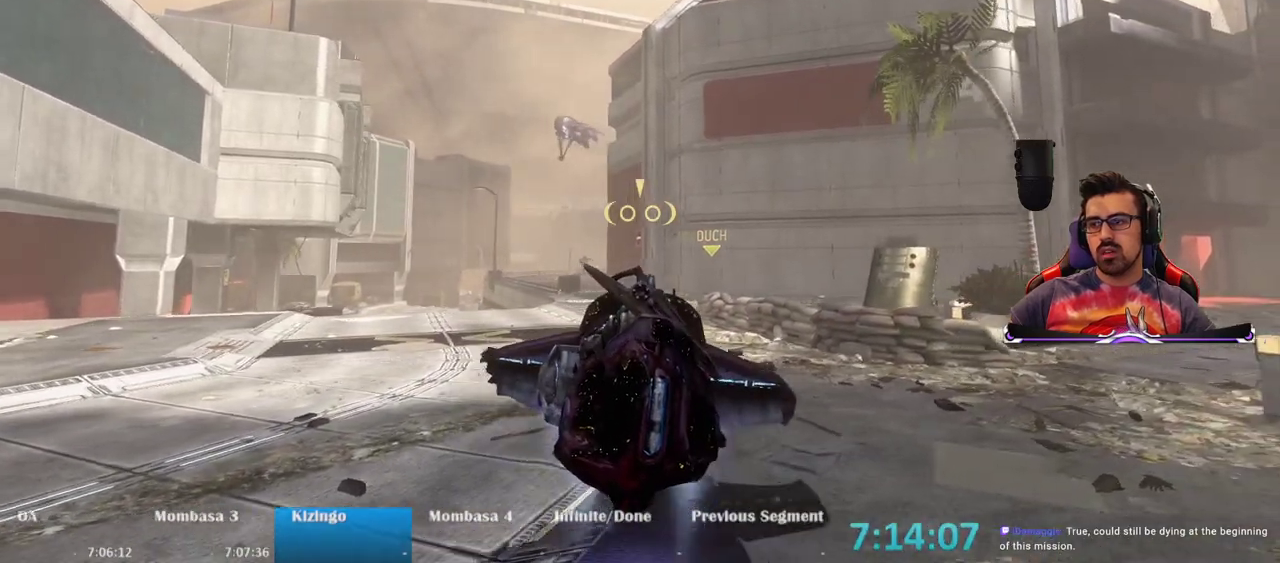
{"keys": [], "mouse": [], "events": [[167, "d", "up"]]}
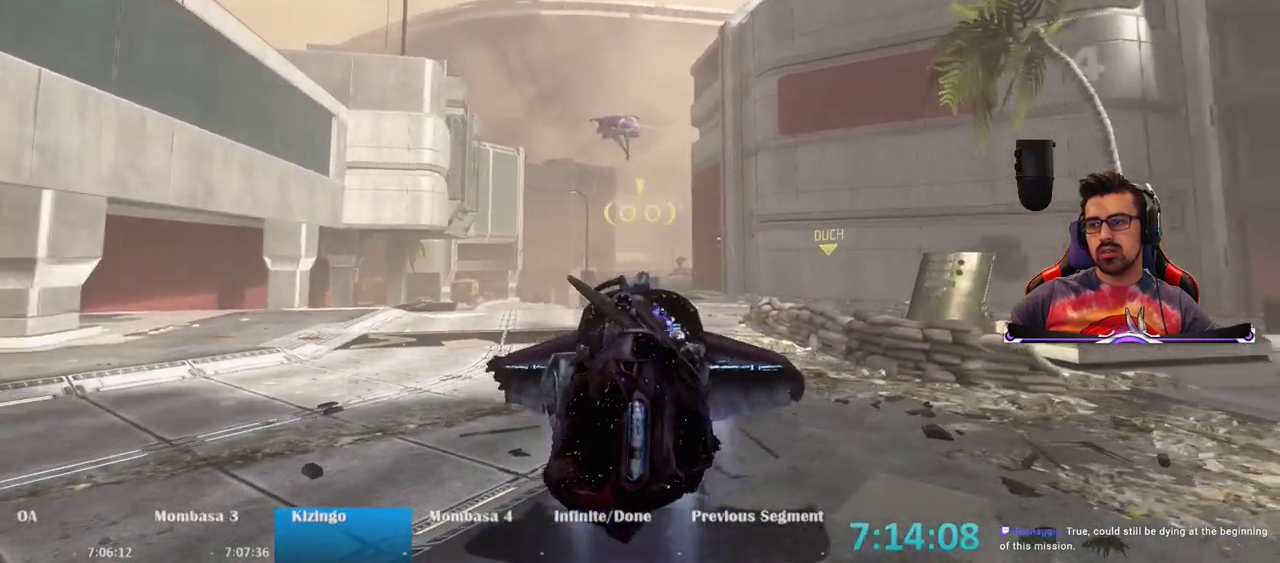
{"keys": ["a", "w"], "mouse": [], "events": [[83, "a", "down"], [417, "w", "down"]]}
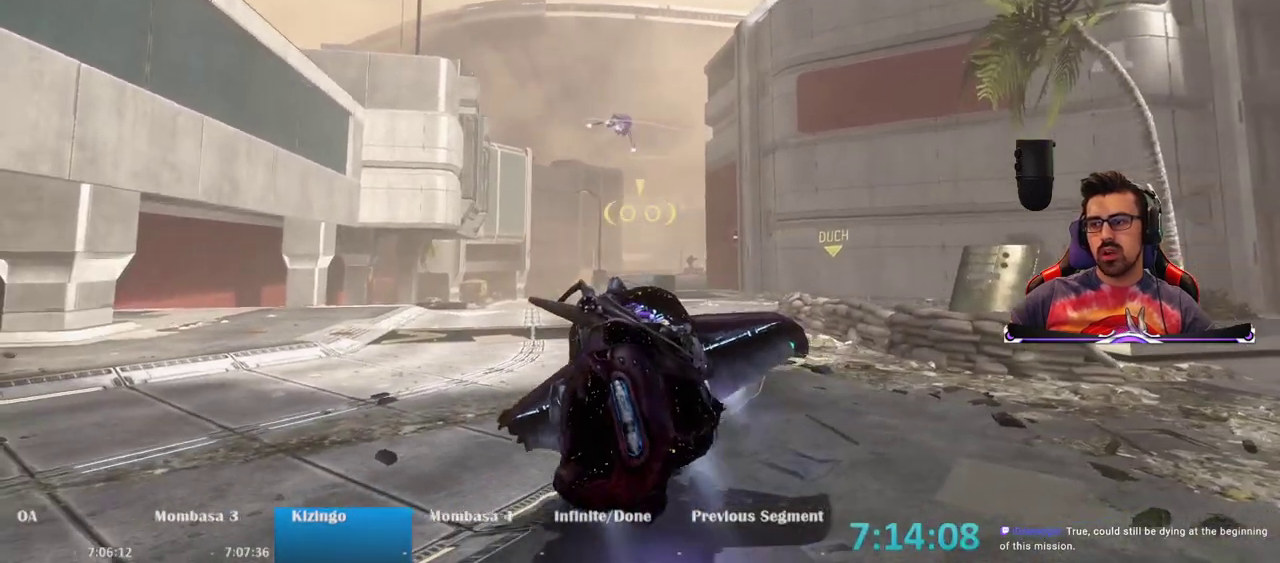
{"keys": ["a", "s"], "mouse": ["left"], "events": [[67, "mouse_left", "down"], [200, "w", "up"], [250, "mouse_left", "up"], [333, "mouse_left", "down"], [433, "mouse_left", "up"], [433, "s", "down"], [483, "mouse_left", "down"]]}
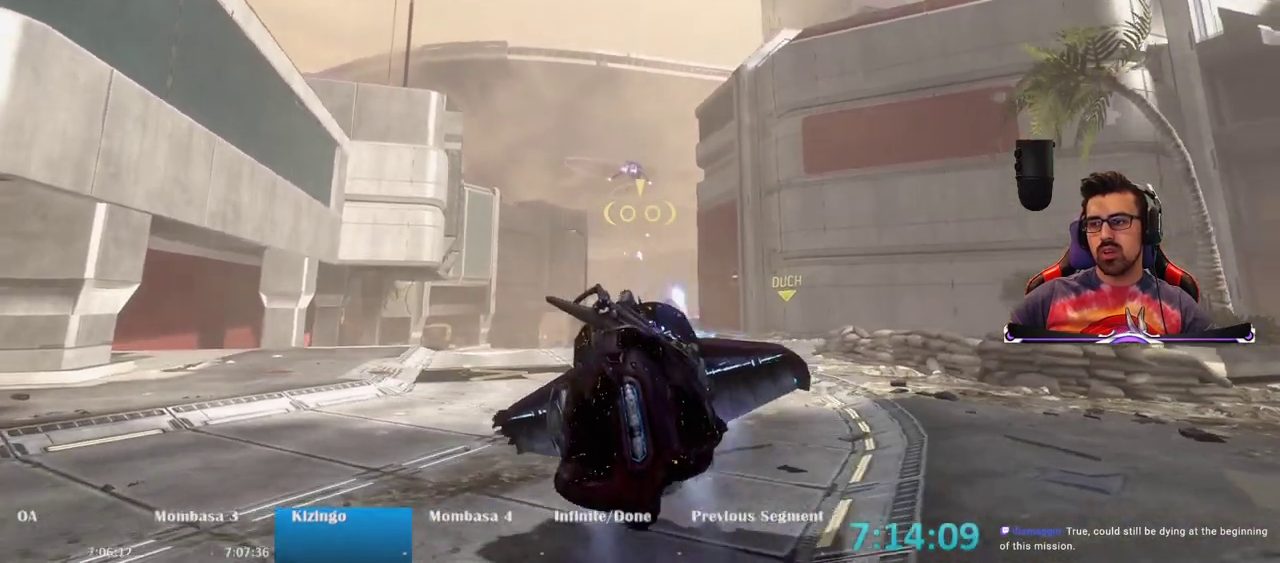
{"keys": ["d"], "mouse": [], "events": [[117, "mouse_left", "up"], [167, "s", "up"], [267, "a", "up"], [267, "d", "down"], [267, "mouse_left", "down"], [350, "mouse_left", "up"]]}
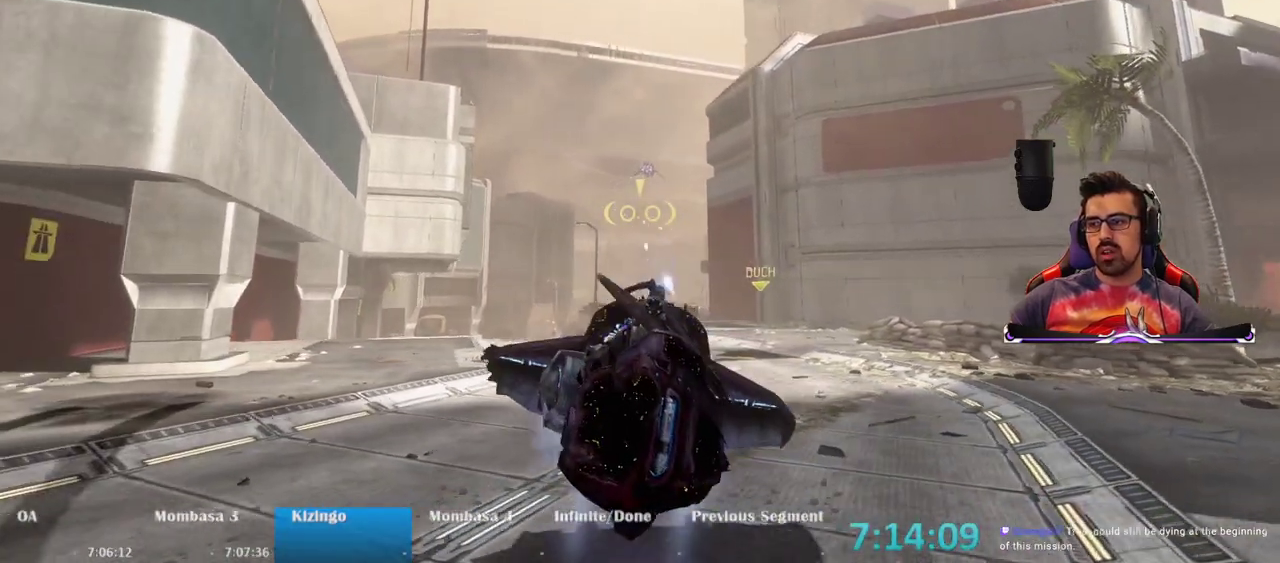
{"keys": ["d", "w"], "mouse": [], "events": [[83, "mouse_left", "down"], [83, "w", "down"], [183, "mouse_left", "up"]]}
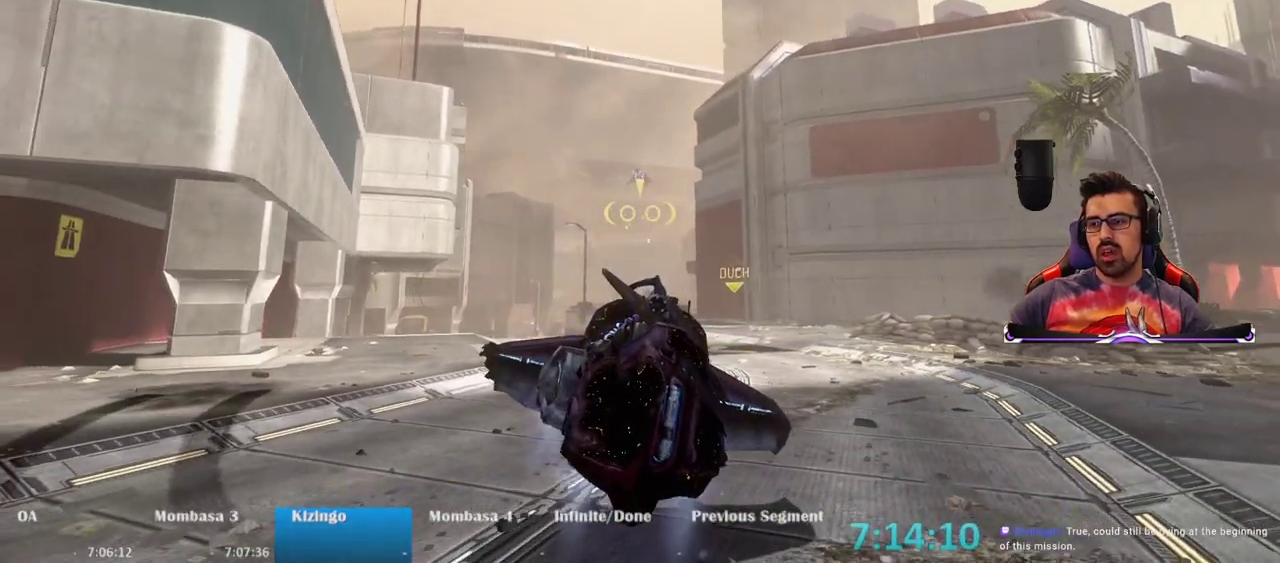
{"keys": ["d", "w"], "mouse": [], "events": [[383, "w", "up"], [433, "w", "down"]]}
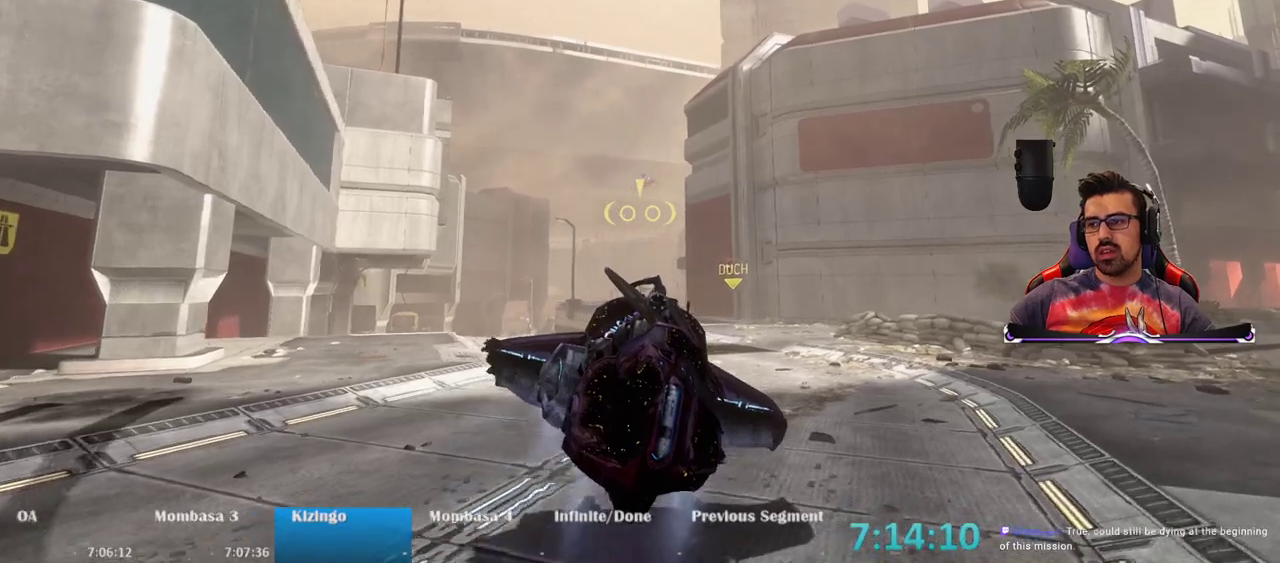
{"keys": [], "mouse": [], "events": [[33, "mouse_left", "down"], [117, "mouse_left", "up"], [217, "w", "up"], [450, "d", "up"]]}
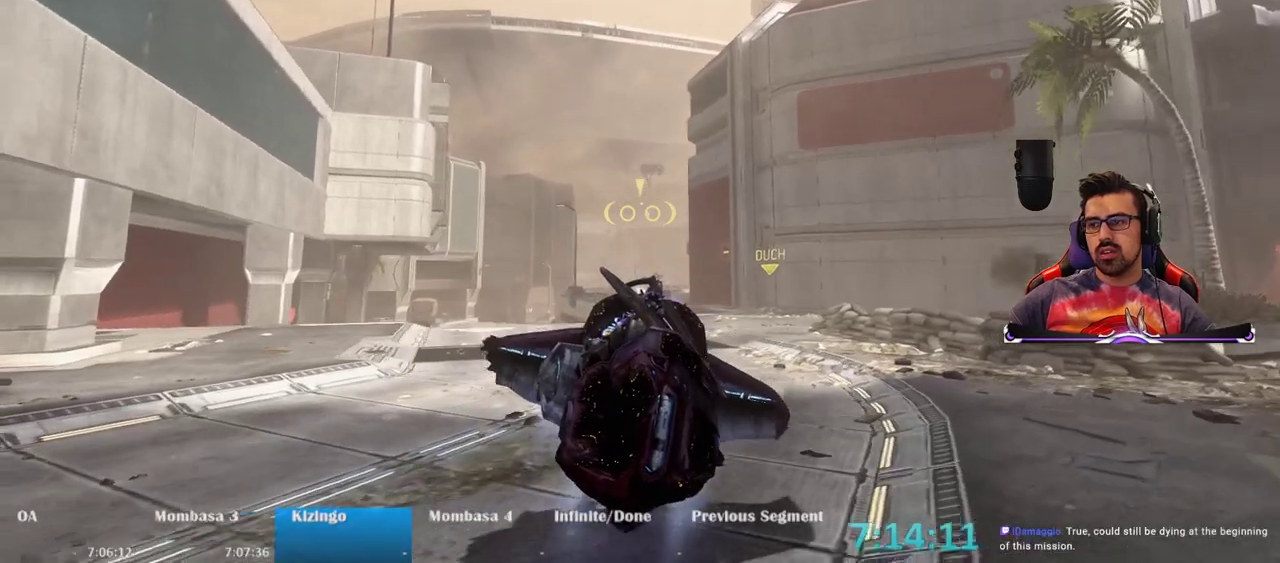
{"keys": ["d", "s"], "mouse": [], "events": [[50, "d", "down"], [233, "s", "down"]]}
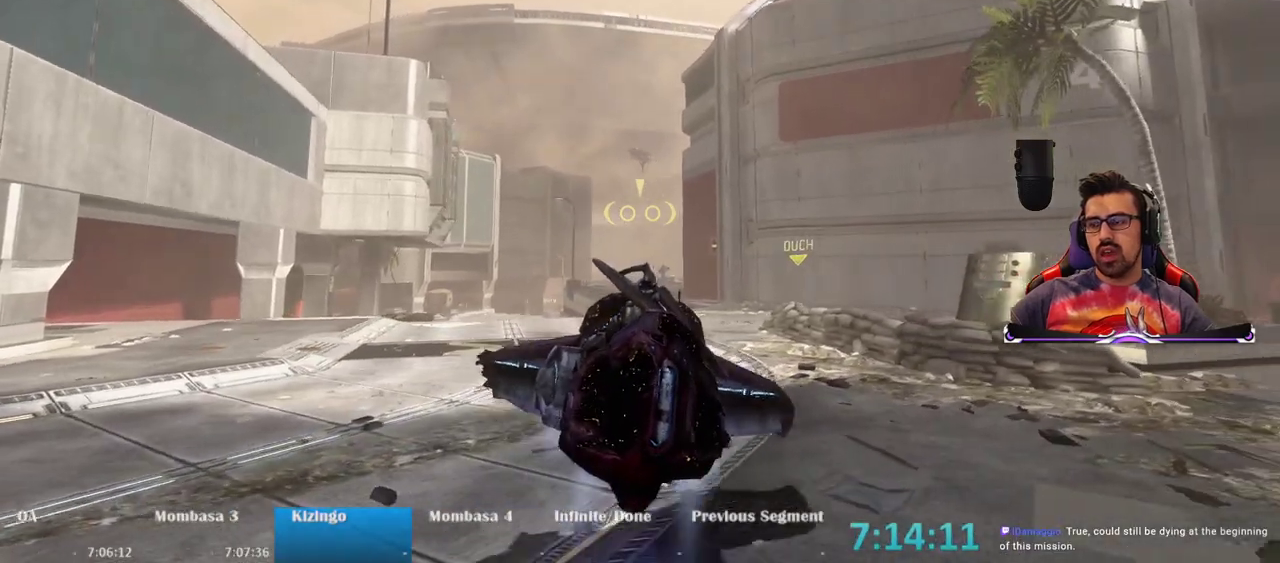
{"keys": [], "mouse": [], "events": [[200, "d", "up"], [250, "s", "up"]]}
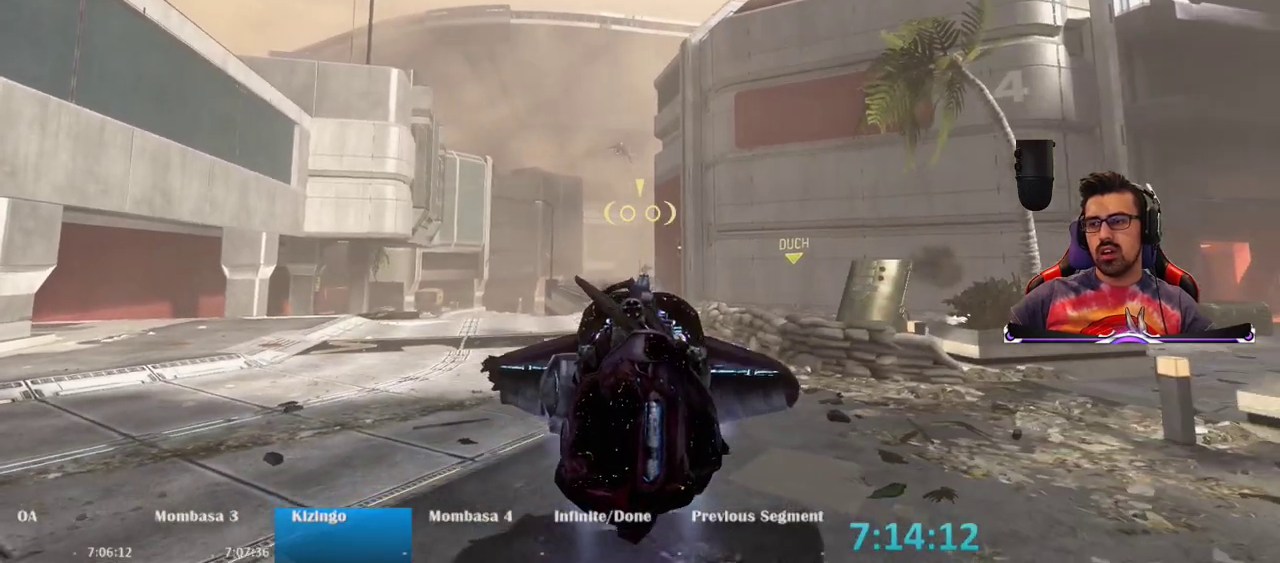
{"keys": ["d"], "mouse": [], "events": [[267, "d", "down"]]}
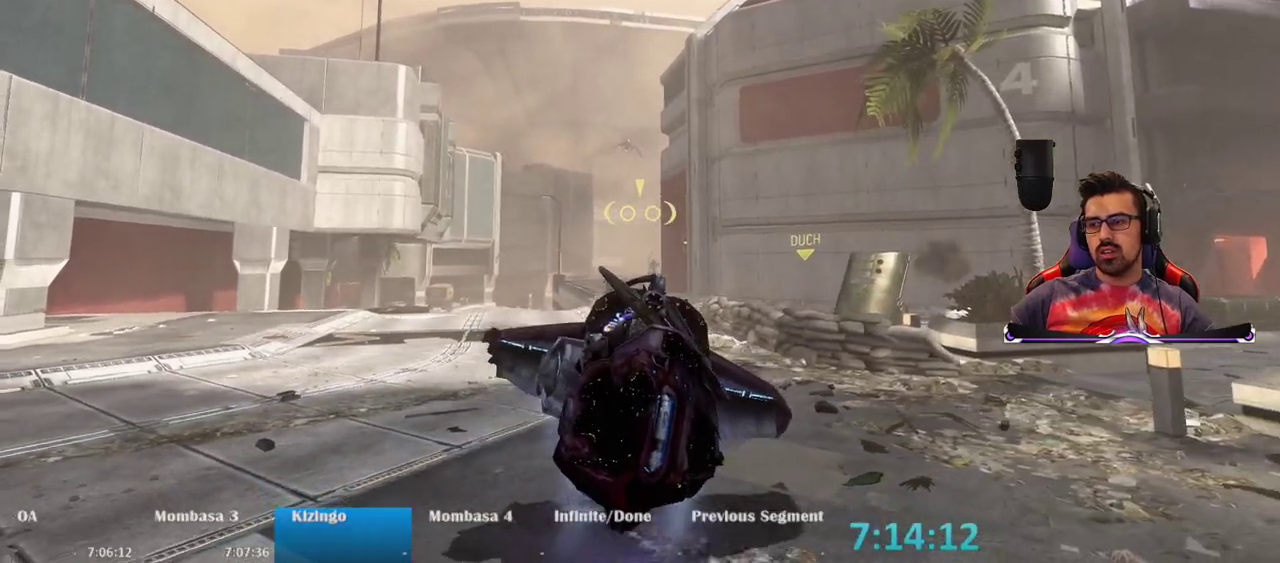
{"keys": [], "mouse": [], "events": [[283, "d", "up"]]}
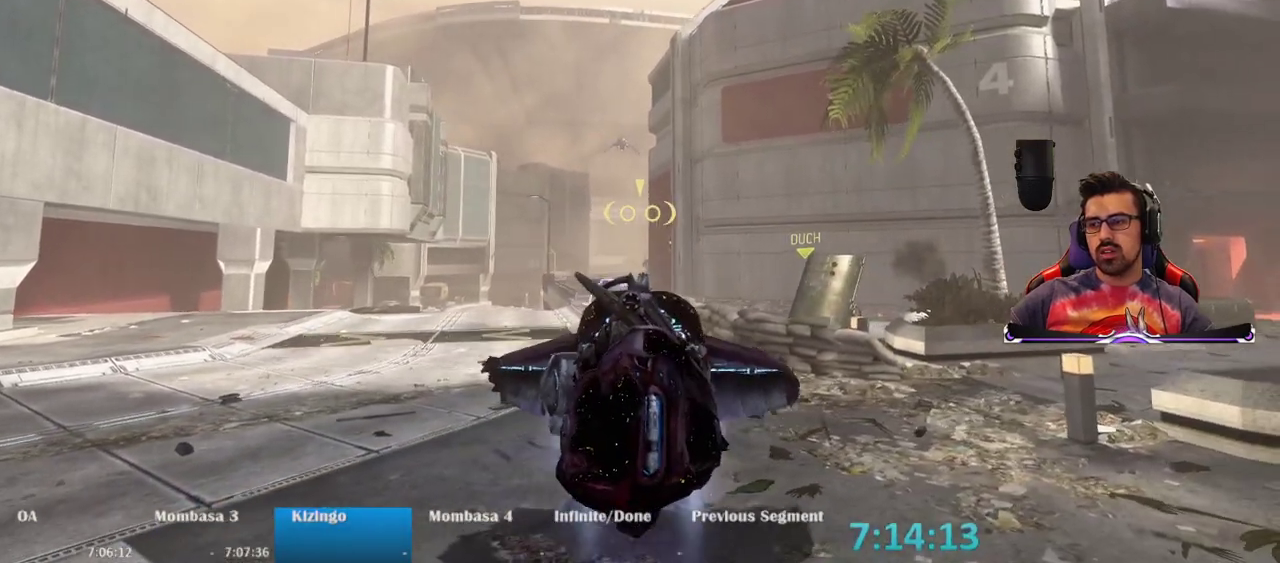
{"keys": ["d"], "mouse": [], "events": [[383, "d", "down"]]}
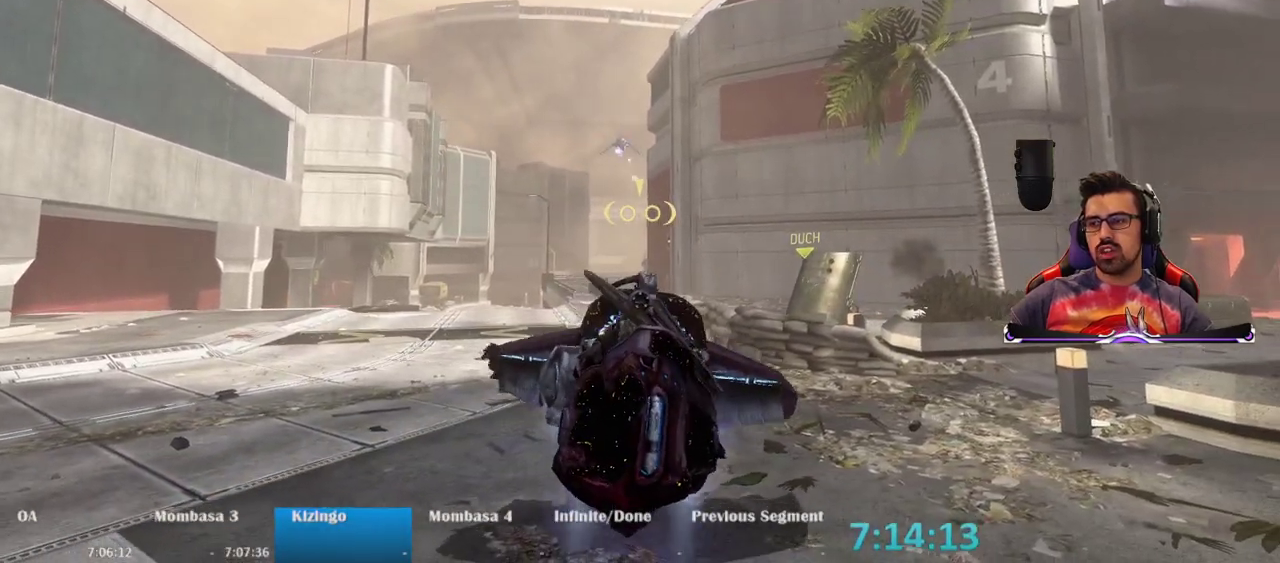
{"keys": ["d"], "mouse": [], "events": [[267, "d", "up"], [450, "d", "down"]]}
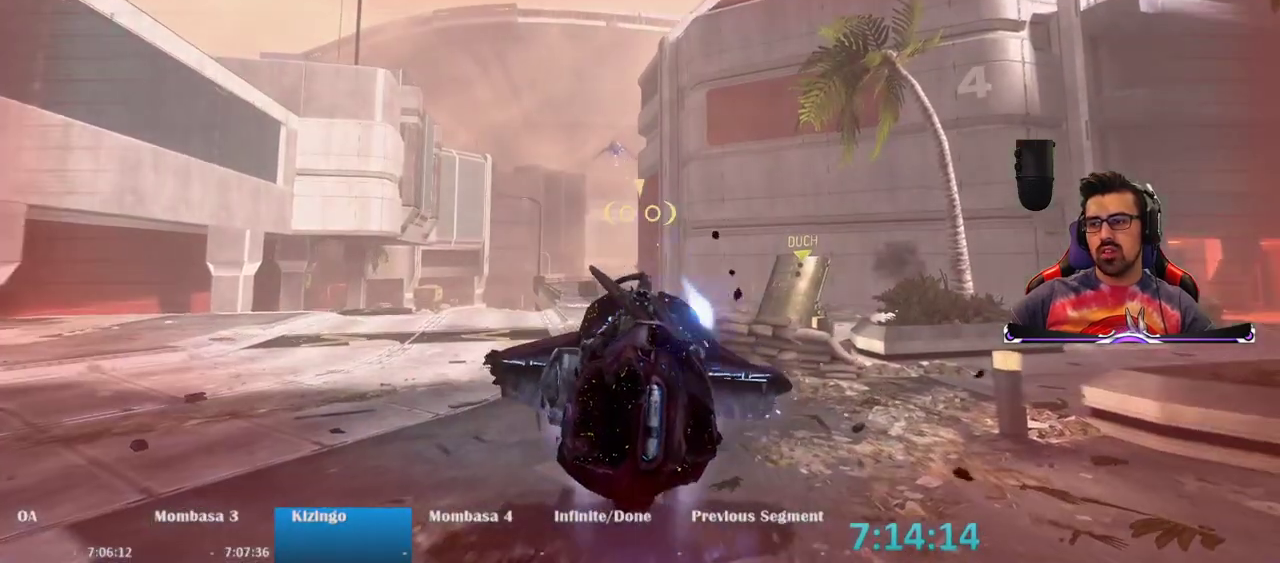
{"keys": ["d", "s"], "mouse": [], "events": [[183, "s", "down"]]}
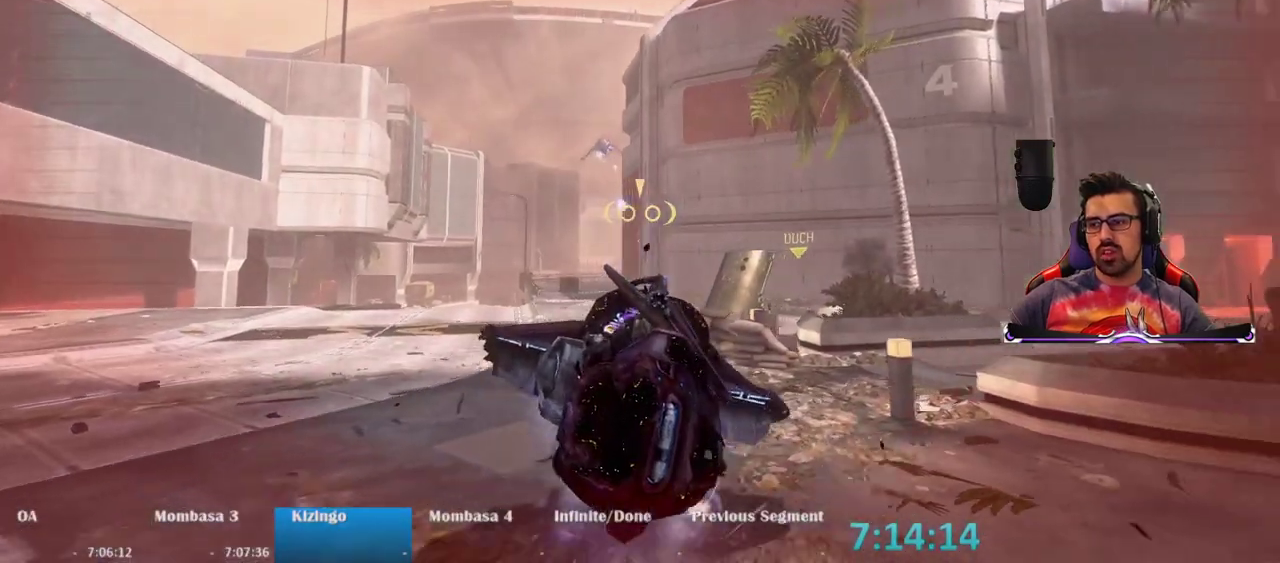
{"keys": ["d", "s"], "mouse": [], "events": [[17, "s", "up"], [100, "d", "up"], [250, "d", "down"], [383, "s", "down"]]}
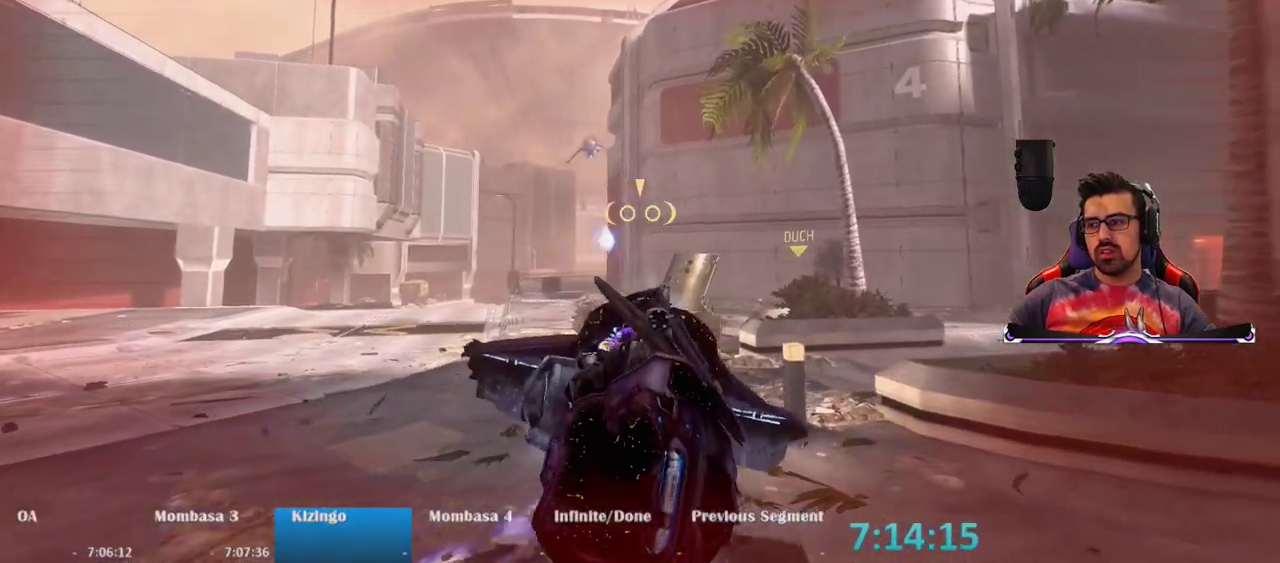
{"keys": [], "mouse": [], "events": [[217, "s", "up"], [350, "d", "up"]]}
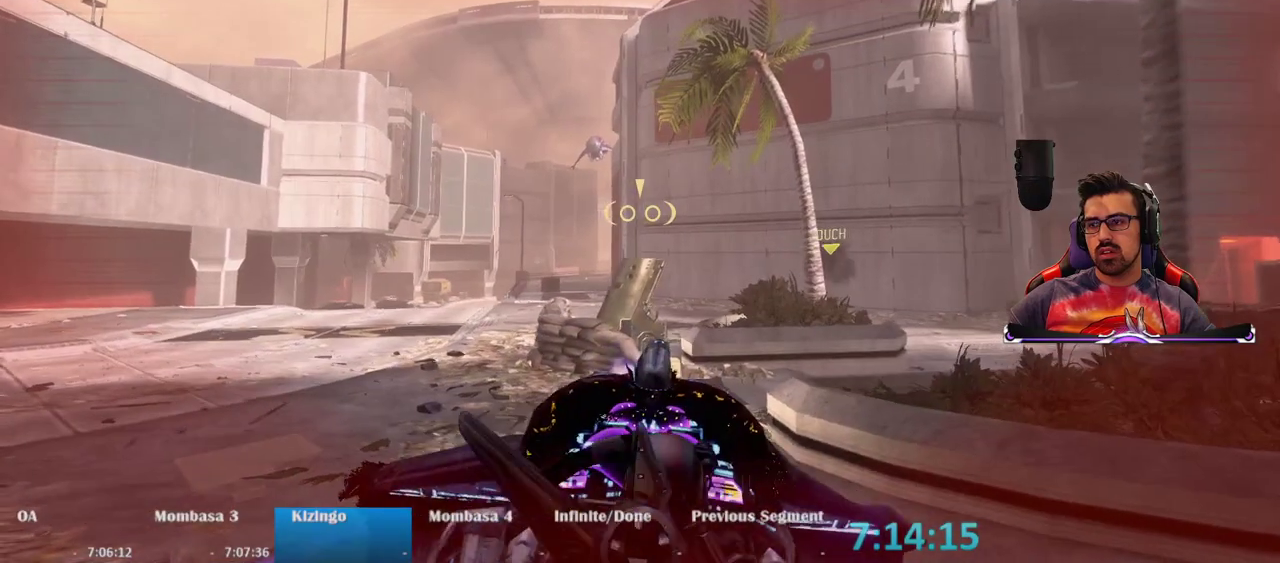
{"keys": ["d"], "mouse": [], "events": [[133, "d", "down"]]}
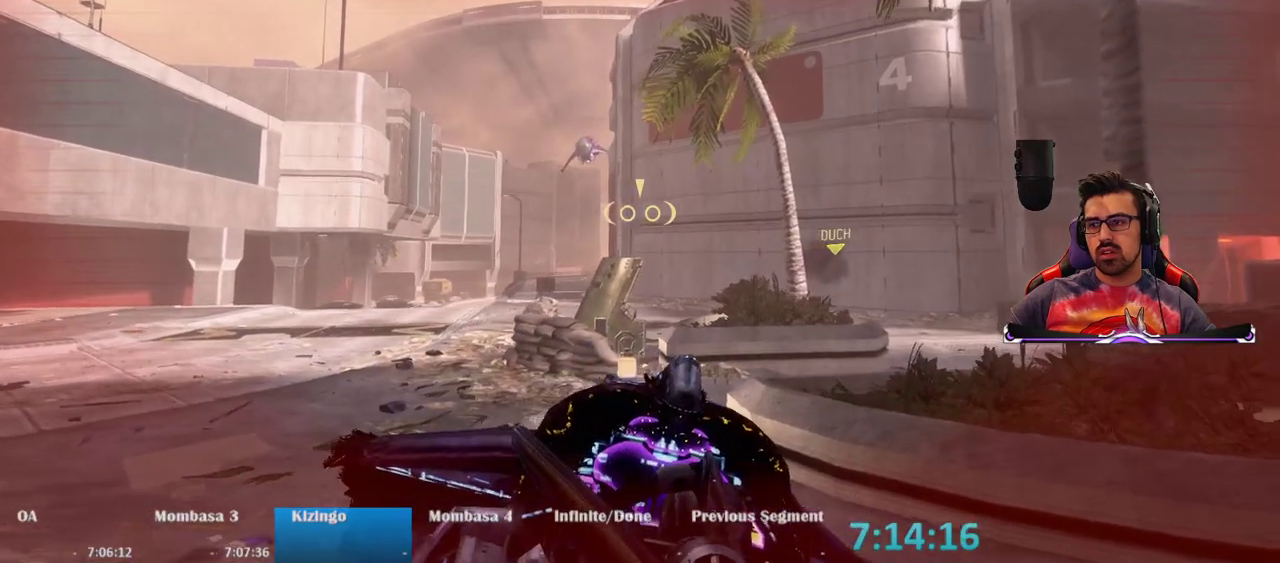
{"keys": ["d"], "mouse": [], "events": []}